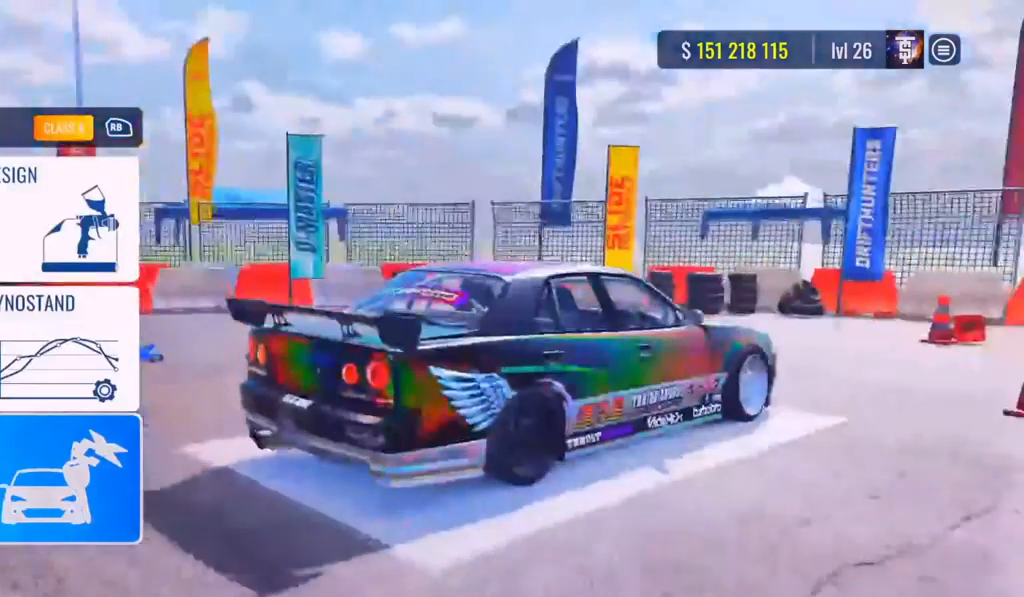
Gameplay with a controller (PlayStation layout); each line is a JSON object with the inputs held at the frame after it. "events" lists button and stick changes between this image and that frame as [ms after this image, input, new state], when the widget could be followed in between.
{"buttons": [], "left_stick": "center", "right_stick": "center", "events": [[83, "right_stick", "center"]]}
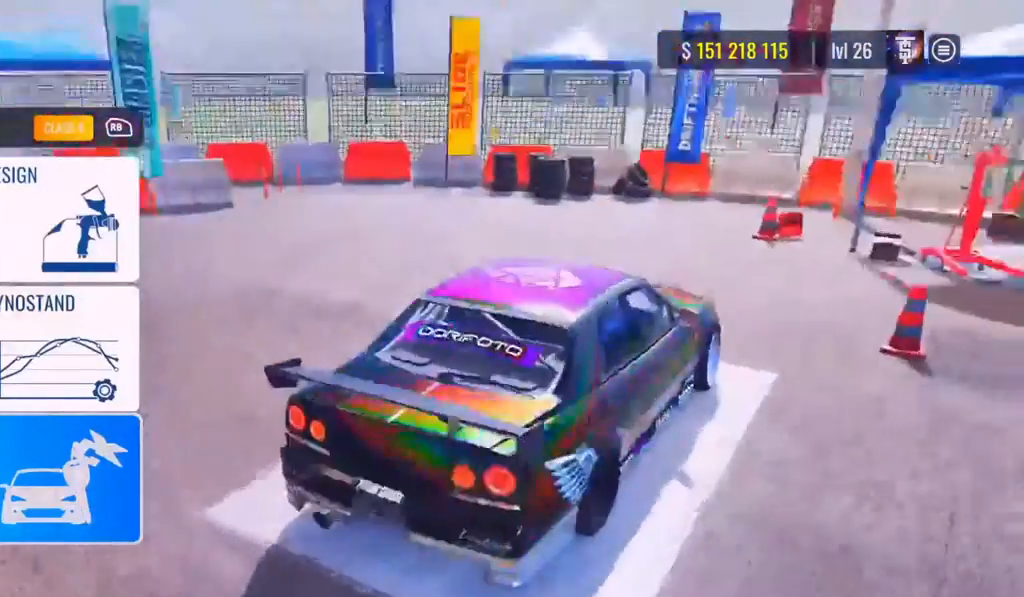
{"buttons": [], "left_stick": "center", "right_stick": "center", "events": [[133, "right_stick", "down-left"], [400, "right_stick", "center"]]}
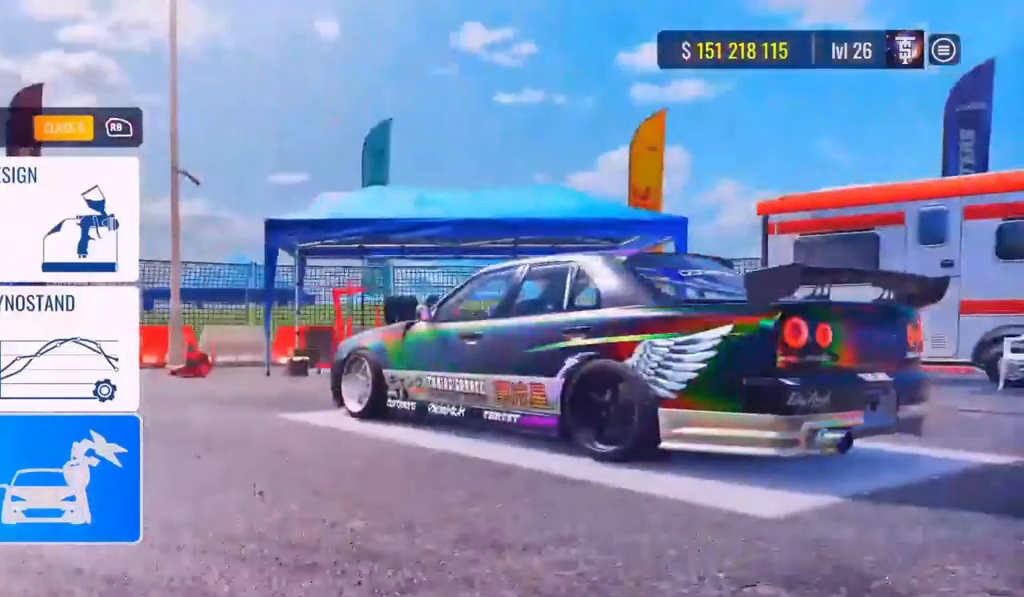
{"buttons": [], "left_stick": "center", "right_stick": "center", "events": []}
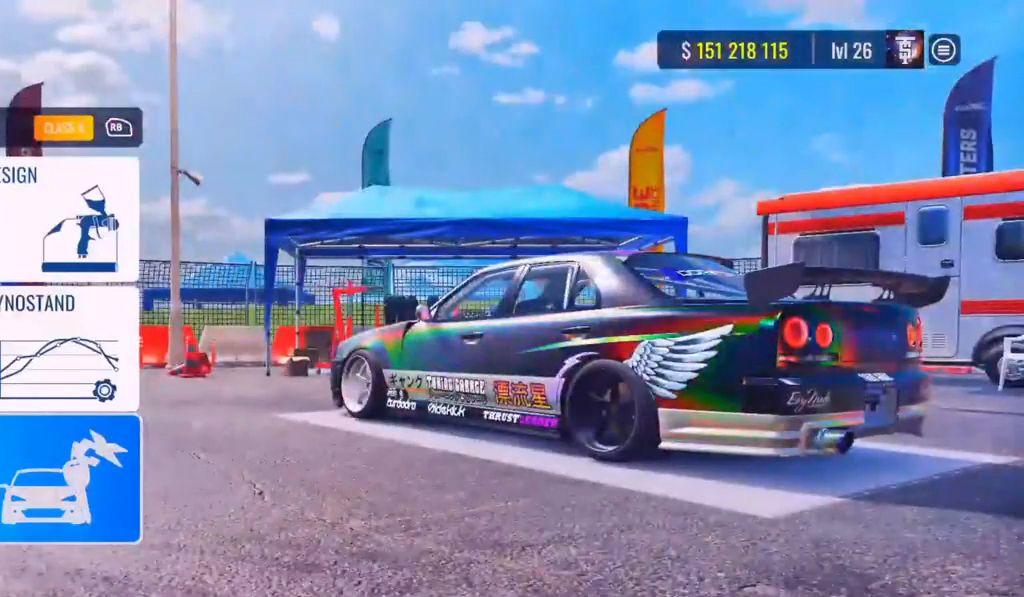
{"buttons": [], "left_stick": "center", "right_stick": "center", "events": []}
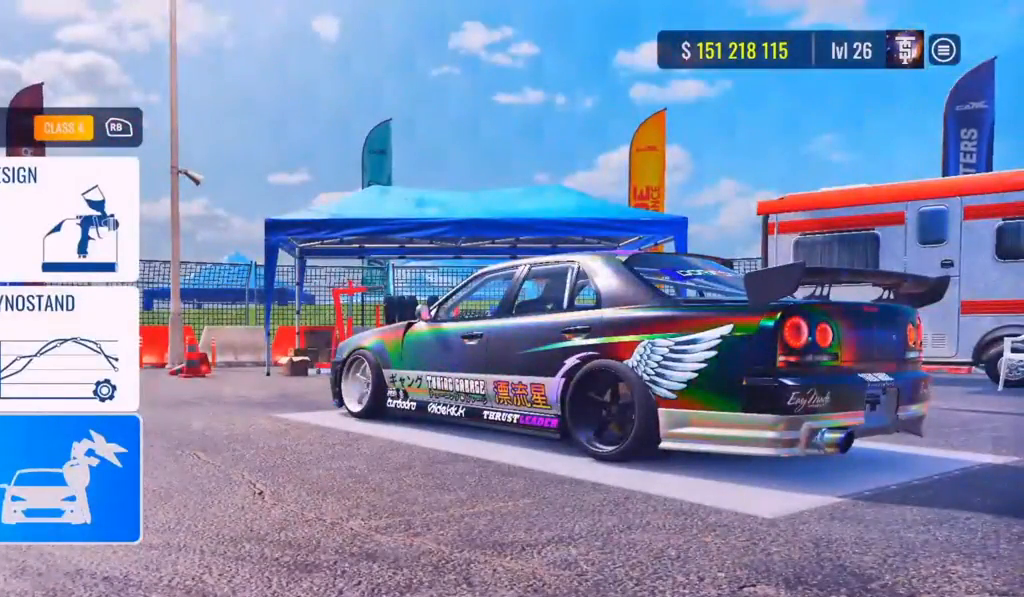
{"buttons": [], "left_stick": "center", "right_stick": "center", "events": []}
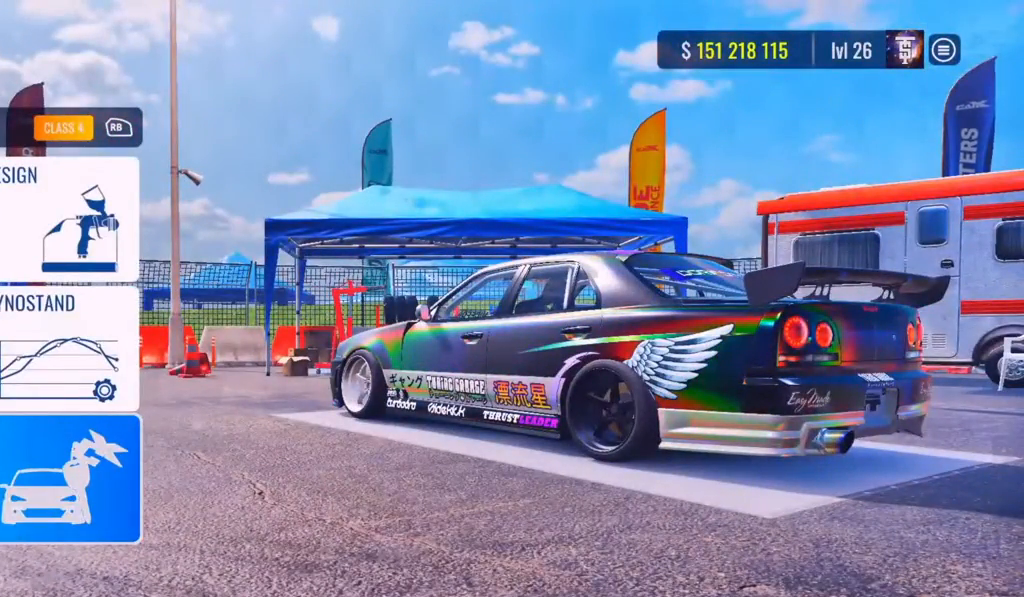
{"buttons": [], "left_stick": "center", "right_stick": "center", "events": []}
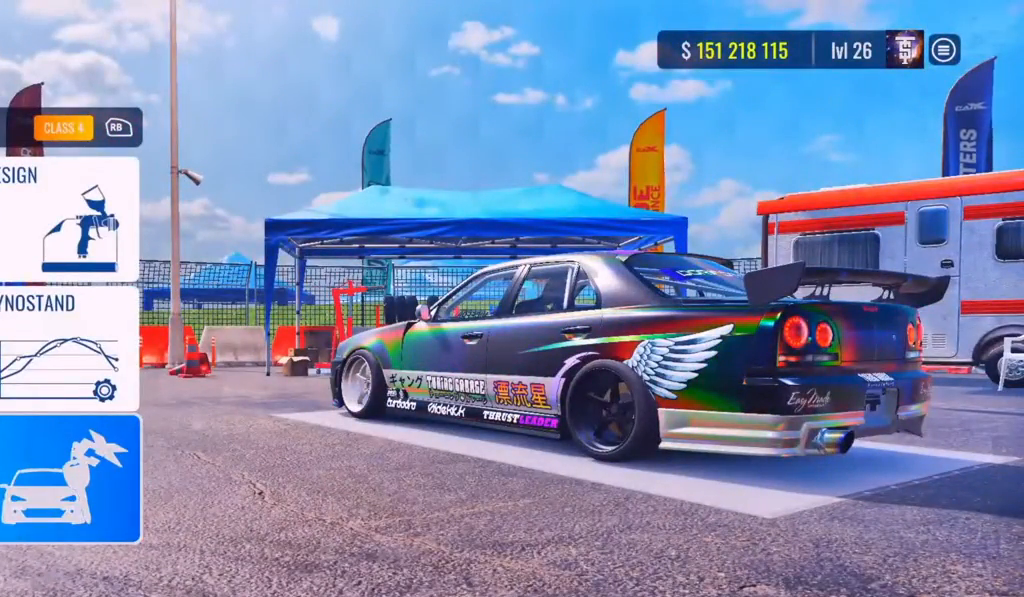
{"buttons": [], "left_stick": "center", "right_stick": "center", "events": []}
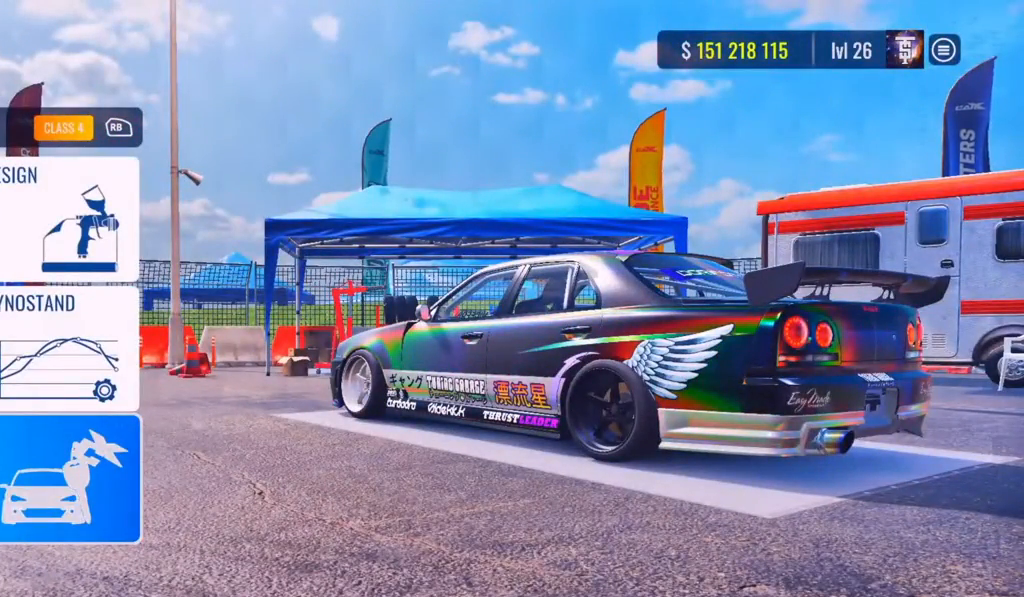
{"buttons": [], "left_stick": "center", "right_stick": "center", "events": []}
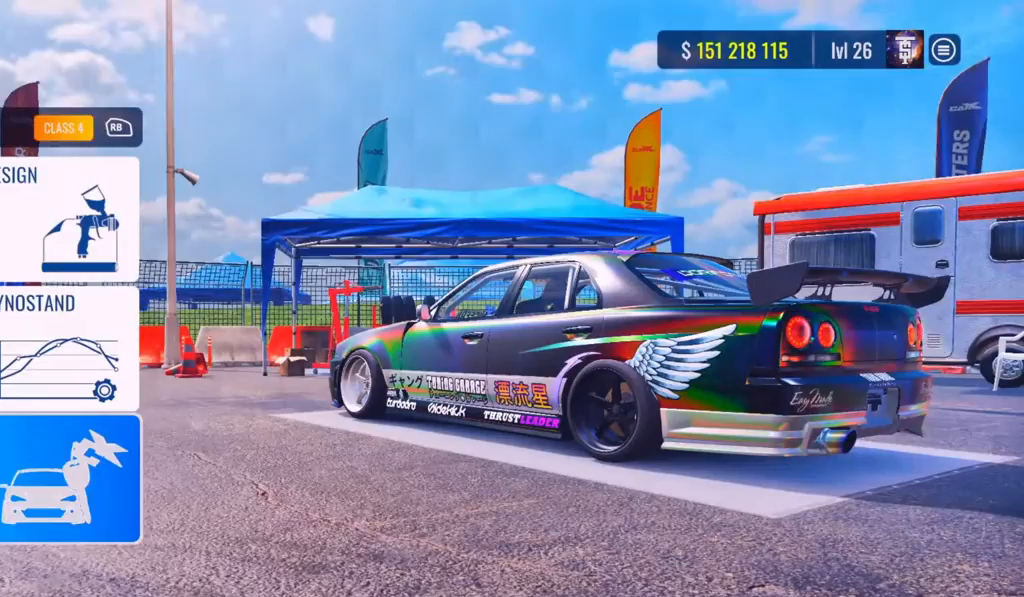
{"buttons": [], "left_stick": "center", "right_stick": "center", "events": [[250, "CIRCLE", "down"], [367, "CIRCLE", "up"]]}
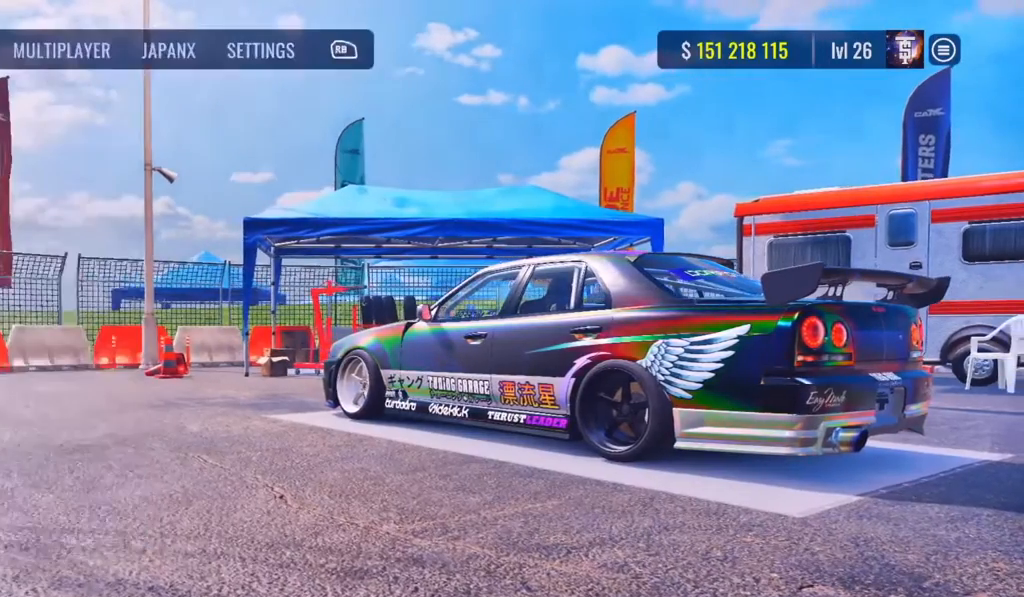
{"buttons": [], "left_stick": "center", "right_stick": "center", "events": []}
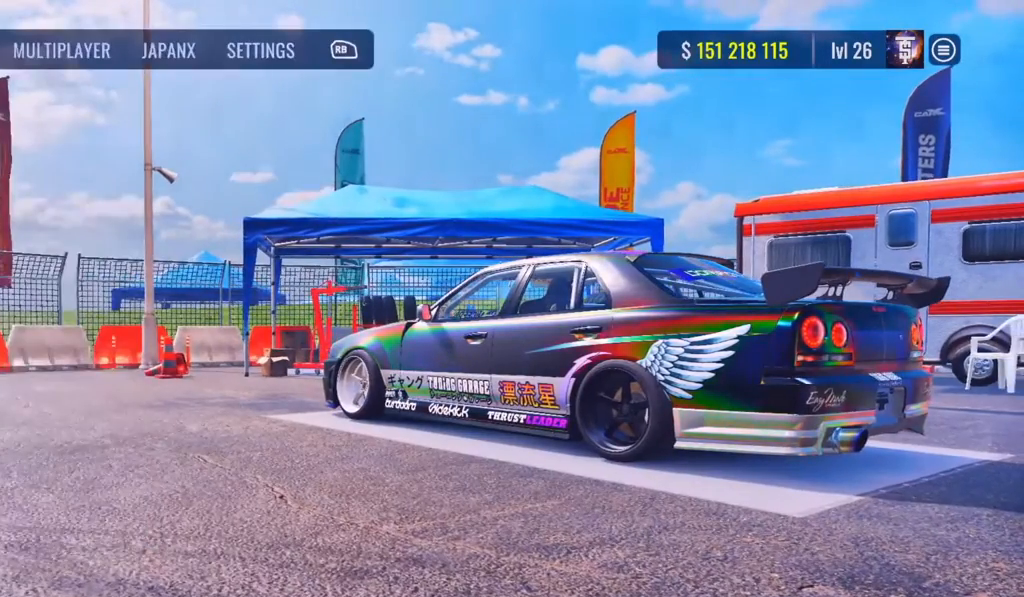
{"buttons": [], "left_stick": "center", "right_stick": "center", "events": []}
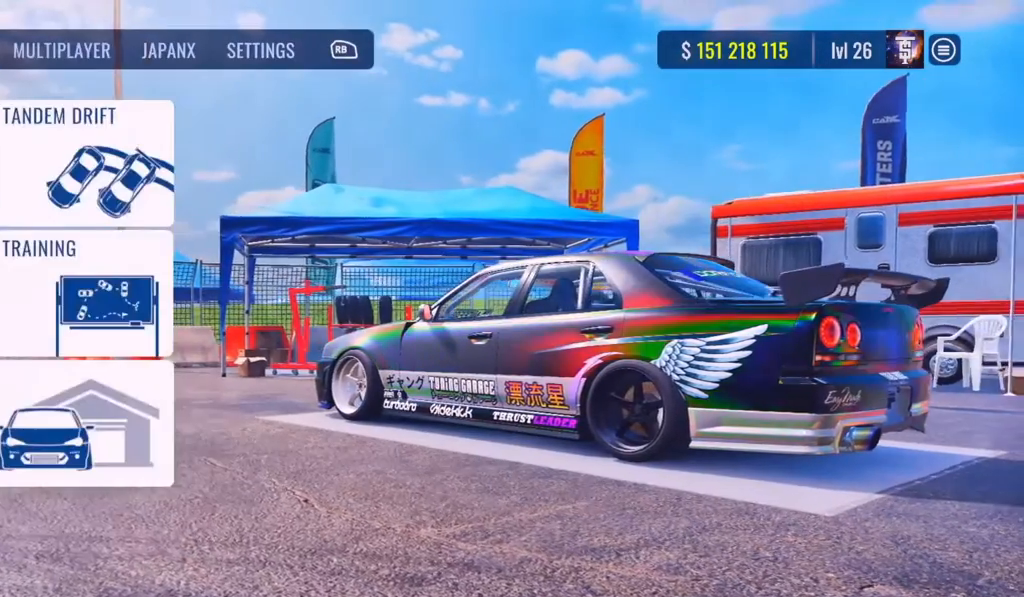
{"buttons": [], "left_stick": "center", "right_stick": "center", "events": [[300, "DPAD_RIGHT", "down"], [483, "DPAD_RIGHT", "up"]]}
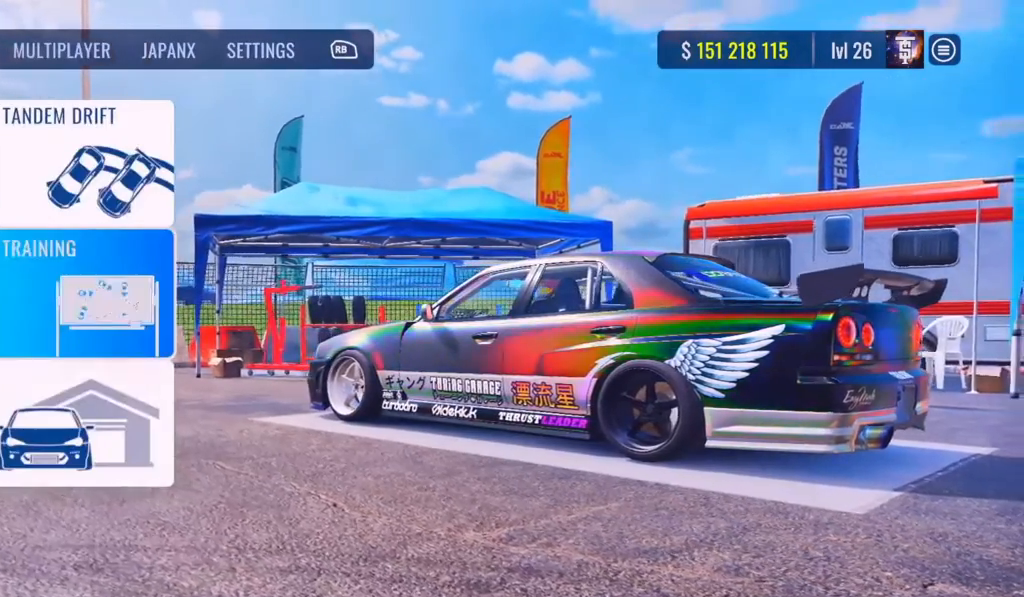
{"buttons": [], "left_stick": "center", "right_stick": "center", "events": []}
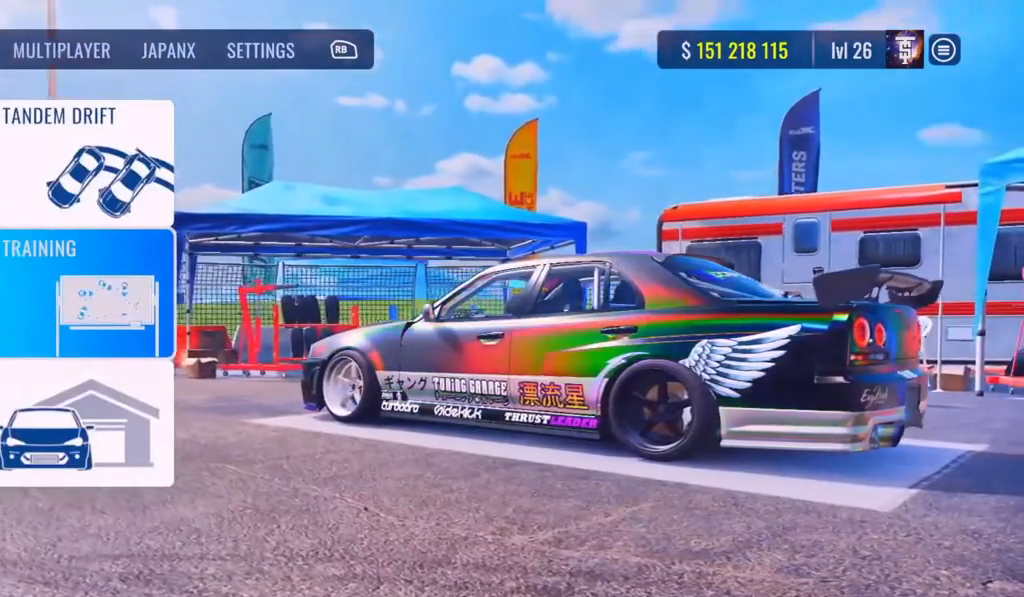
{"buttons": [], "left_stick": "center", "right_stick": "center", "events": [[367, "CROSS", "down"], [483, "CROSS", "up"]]}
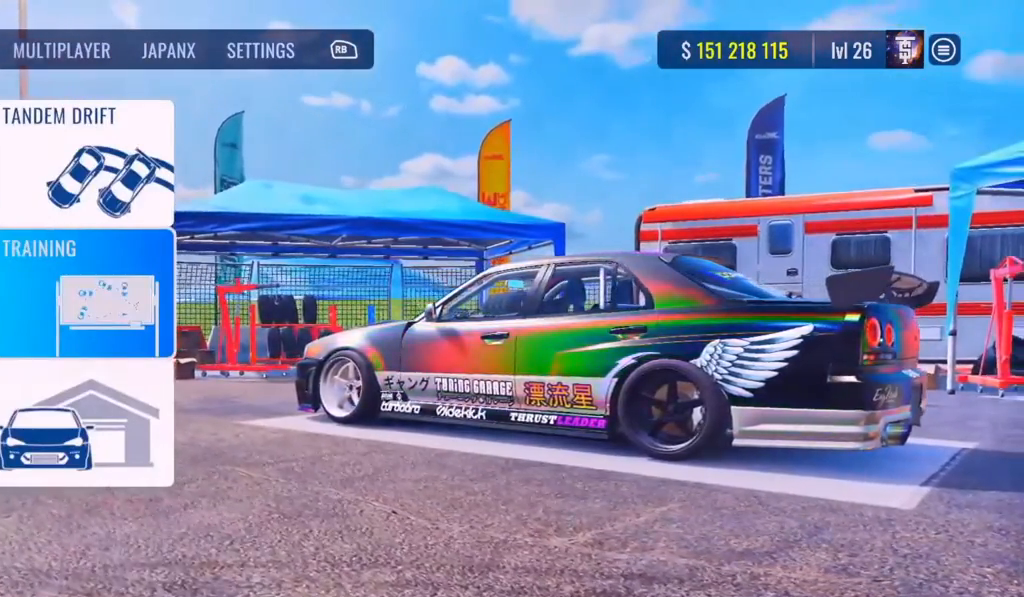
{"buttons": [], "left_stick": "center", "right_stick": "center", "events": []}
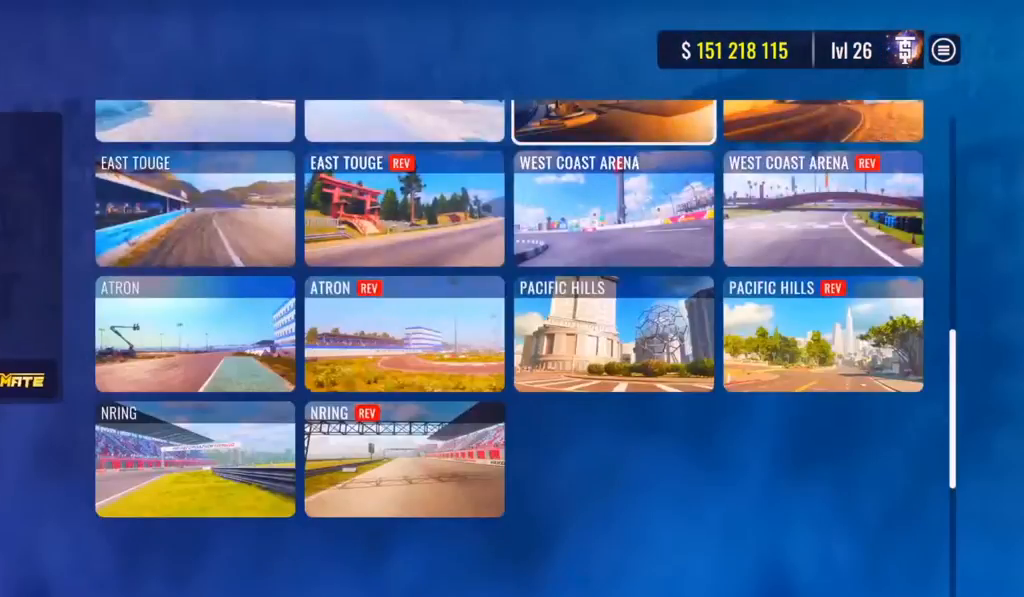
{"buttons": [], "left_stick": "center", "right_stick": "center", "events": []}
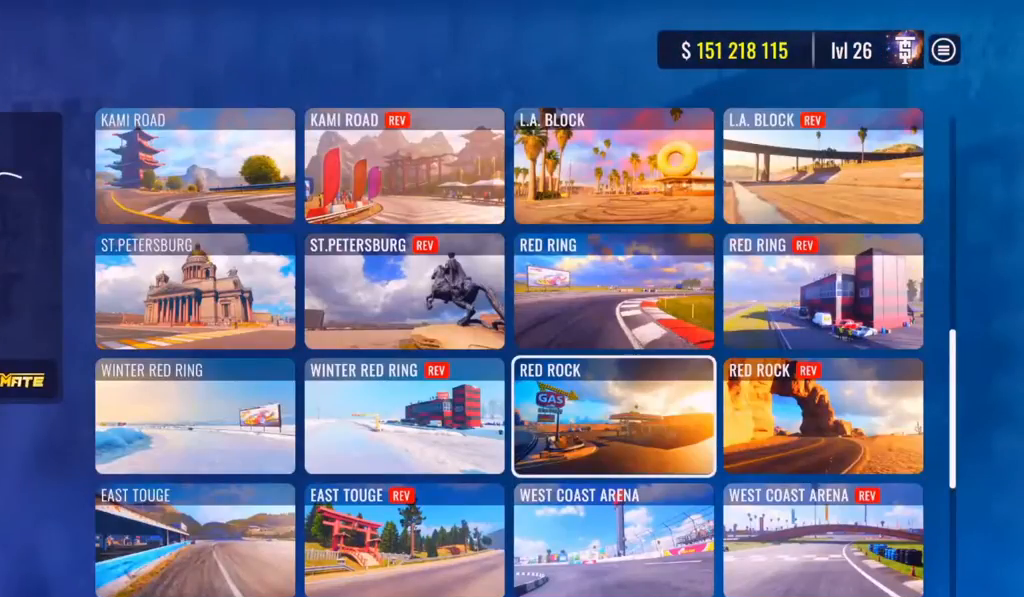
{"buttons": [], "left_stick": "center", "right_stick": "center", "events": []}
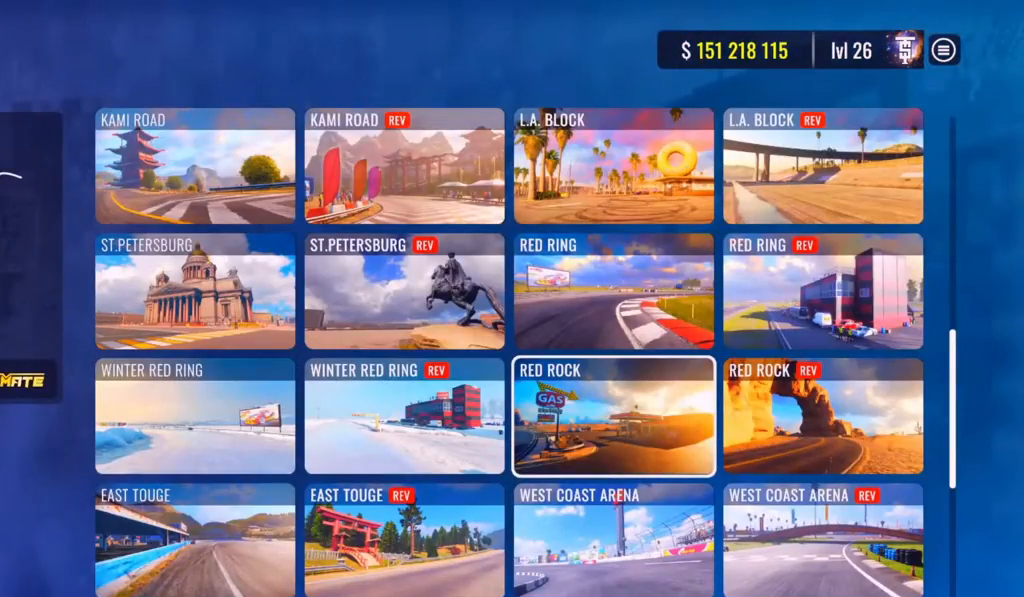
{"buttons": ["DPAD_LEFT"], "left_stick": "center", "right_stick": "center", "events": [[500, "DPAD_LEFT", "down"]]}
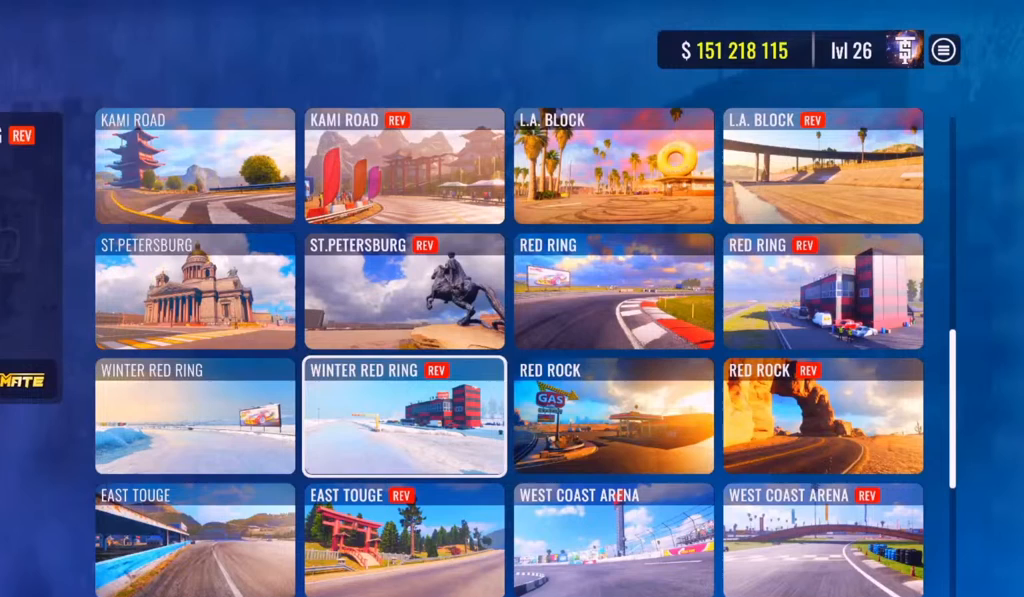
{"buttons": [], "left_stick": "center", "right_stick": "center", "events": [[50, "DPAD_LEFT", "up"], [267, "DPAD_LEFT", "down"], [317, "DPAD_LEFT", "up"], [383, "DPAD_UP", "down"], [467, "DPAD_UP", "up"]]}
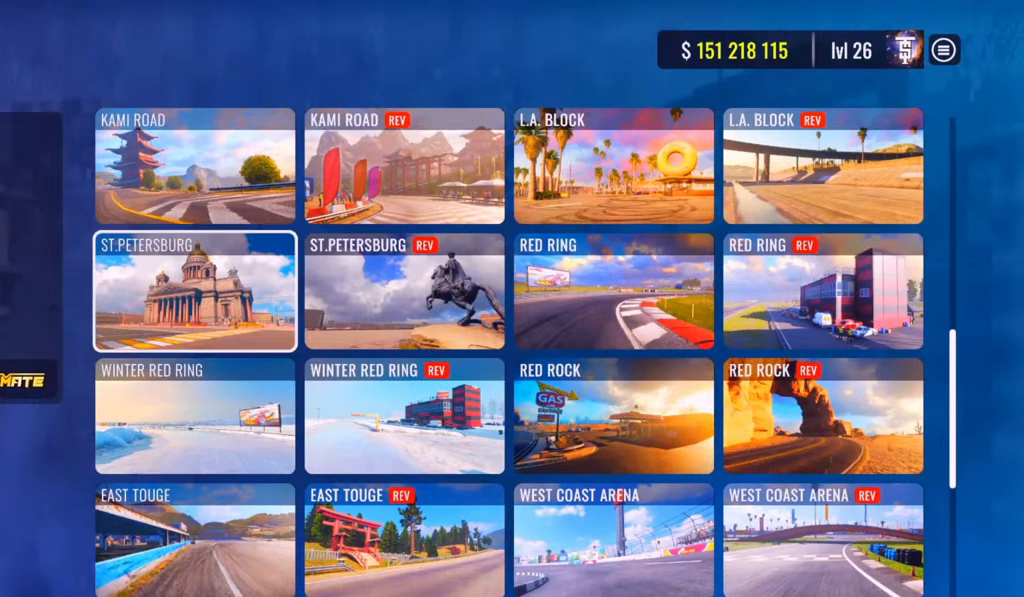
{"buttons": [], "left_stick": "center", "right_stick": "center", "events": [[83, "DPAD_UP", "down"], [217, "DPAD_UP", "up"]]}
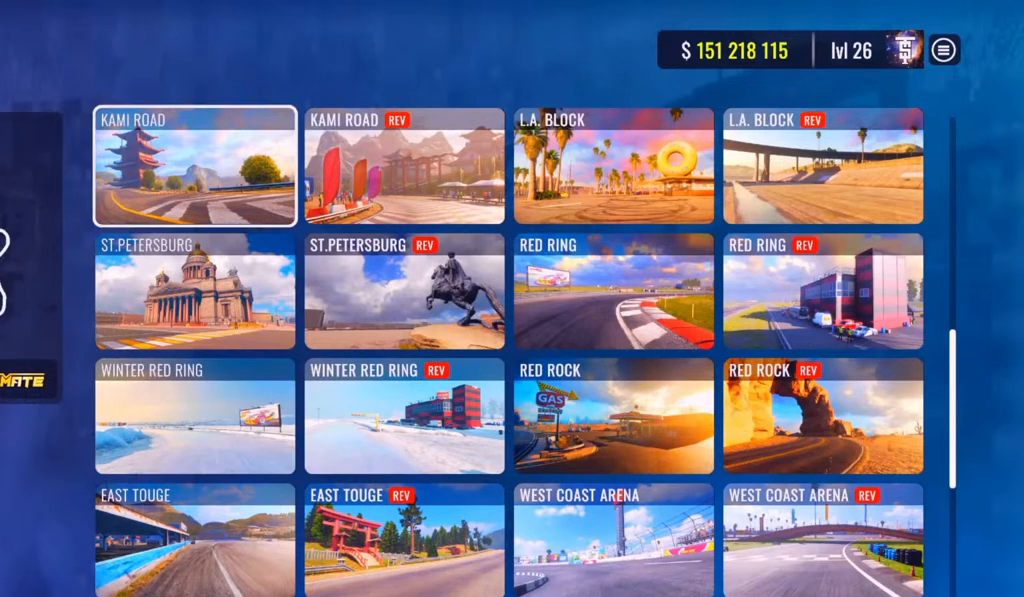
{"buttons": [], "left_stick": "center", "right_stick": "center", "events": []}
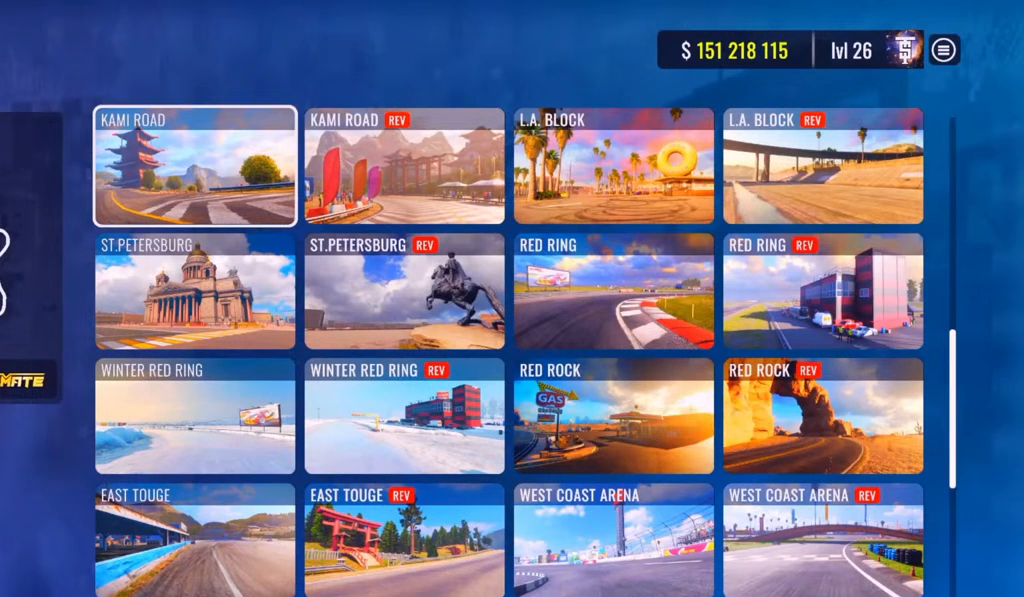
{"buttons": [], "left_stick": "center", "right_stick": "center", "events": []}
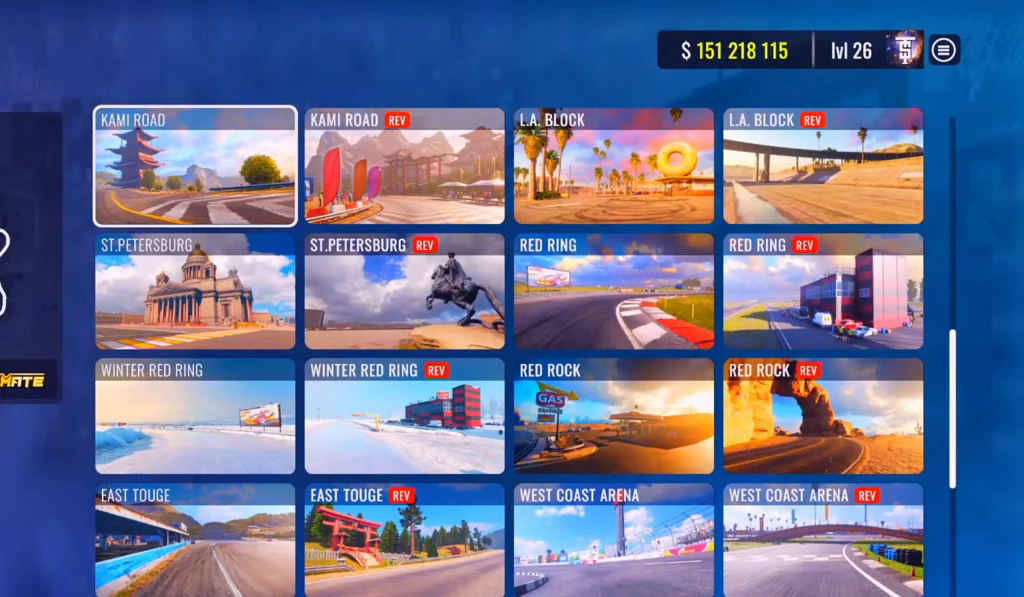
{"buttons": [], "left_stick": "center", "right_stick": "center", "events": []}
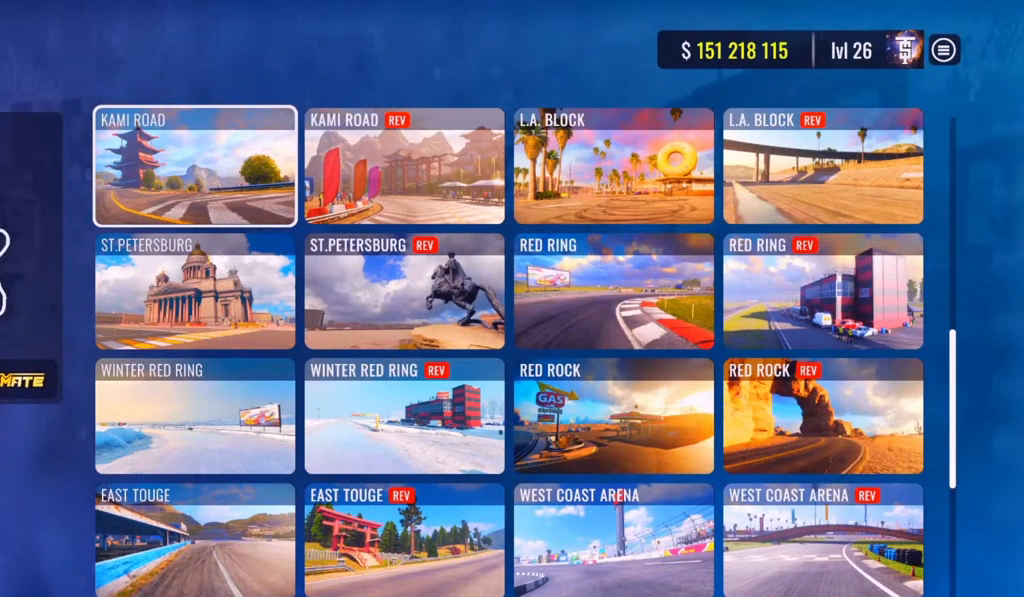
{"buttons": ["CROSS"], "left_stick": "center", "right_stick": "center", "events": [[483, "CROSS", "down"]]}
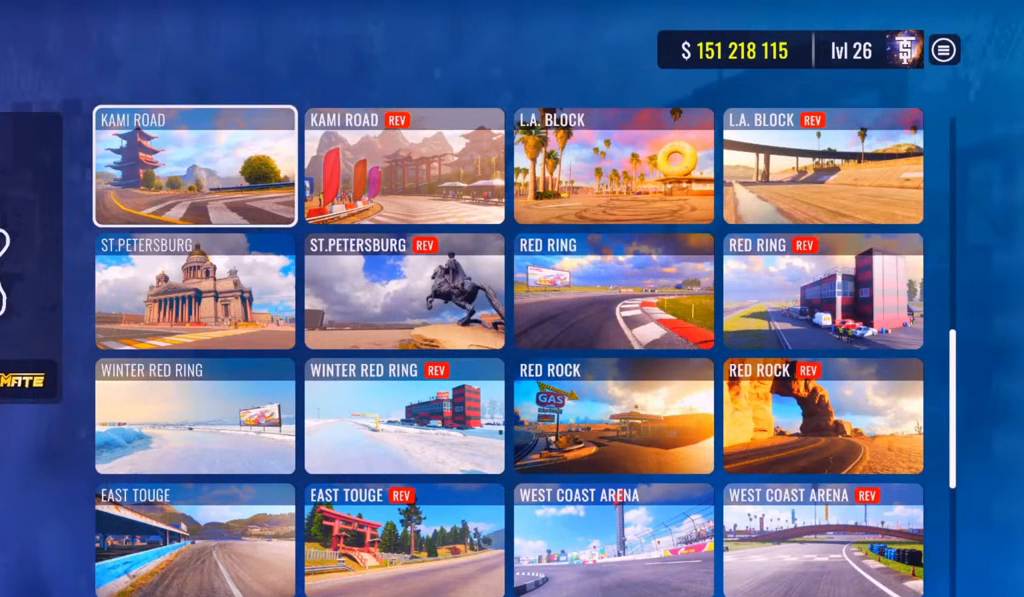
{"buttons": [], "left_stick": "center", "right_stick": "center", "events": [[50, "CROSS", "up"]]}